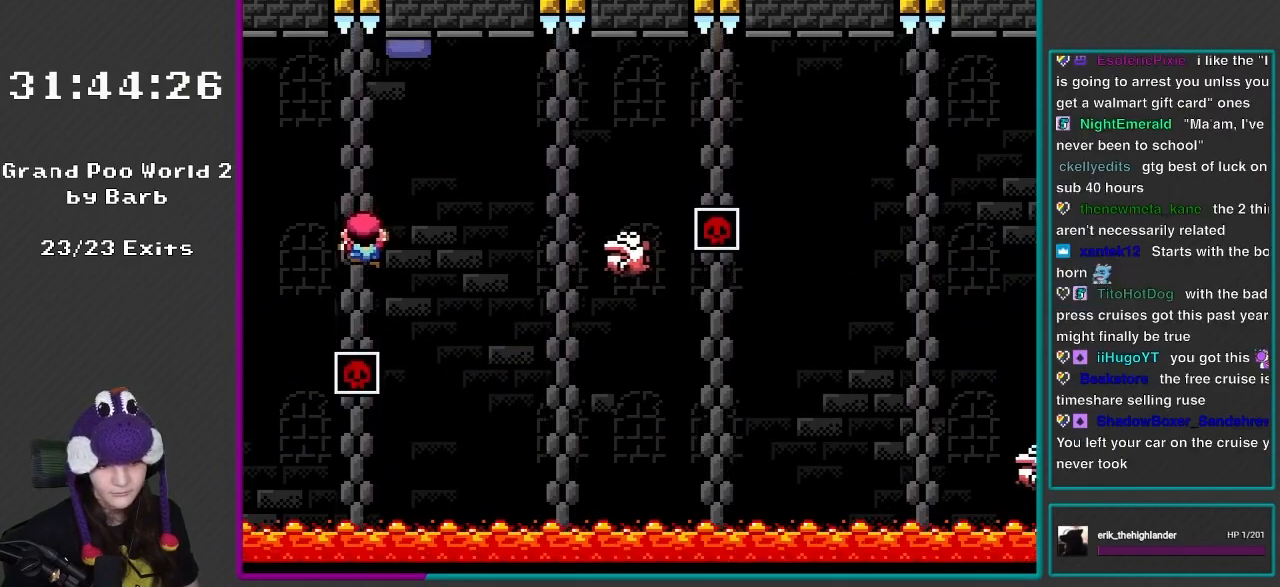
Gameplay with a controller (Nintendo layout); each line is a JSON object with the inputs held at the frame after it. "events" lists button and stick changes between this image and that frame as [ms after this image, input, new state], when the widget could be followed in between. Not read: L3 R3.
{"buttons": ["Y", "DPAD_DOWN"], "events": [[33, "DPAD_LEFT", "up"], [100, "DPAD_LEFT", "down"], [167, "DPAD_DOWN", "up"], [300, "DPAD_DOWN", "down"], [300, "DPAD_LEFT", "up"]]}
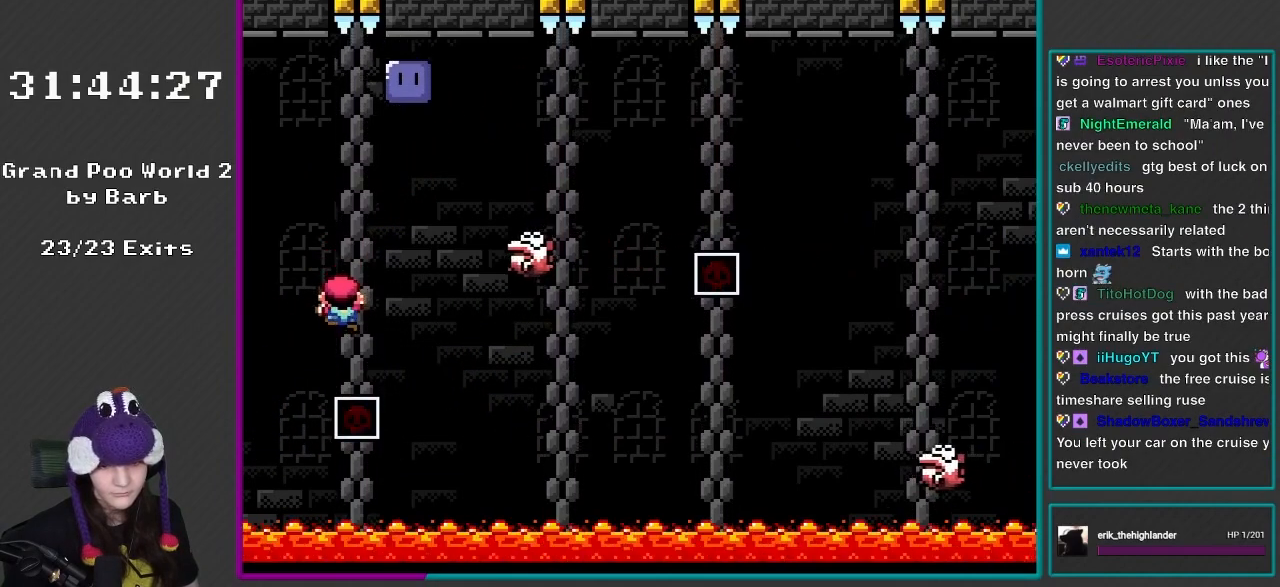
{"buttons": ["Y", "DPAD_DOWN"], "events": [[67, "DPAD_DOWN", "up"], [250, "DPAD_RIGHT", "down"], [267, "DPAD_DOWN", "down"], [333, "DPAD_RIGHT", "up"]]}
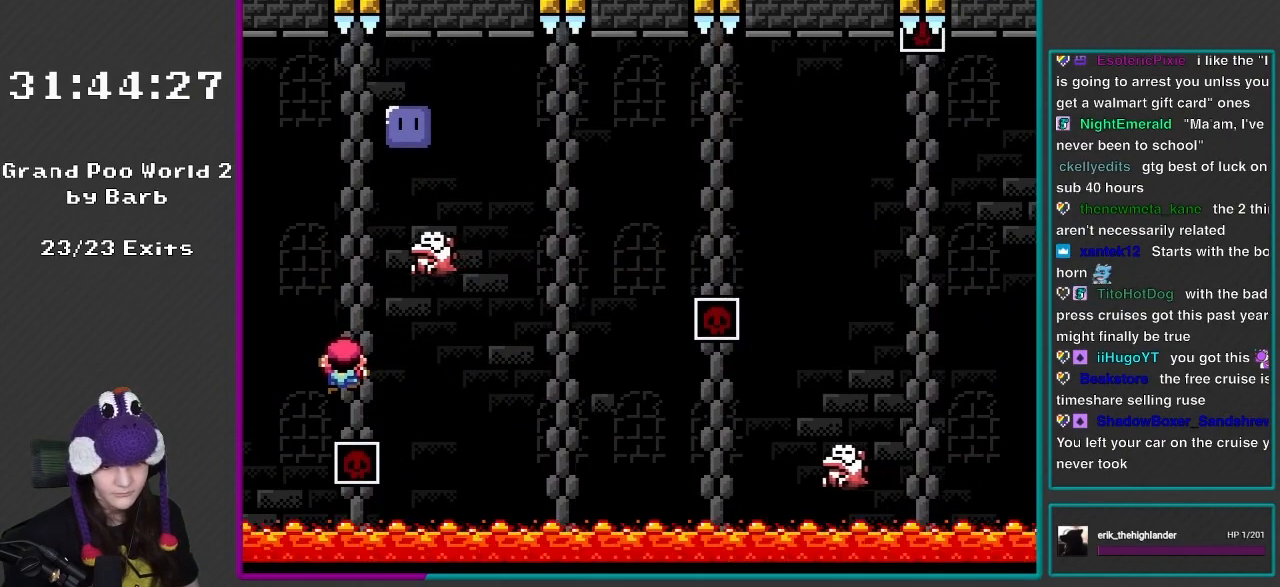
{"buttons": ["Y"], "events": [[217, "DPAD_DOWN", "up"], [400, "DPAD_DOWN", "down"], [500, "DPAD_DOWN", "up"]]}
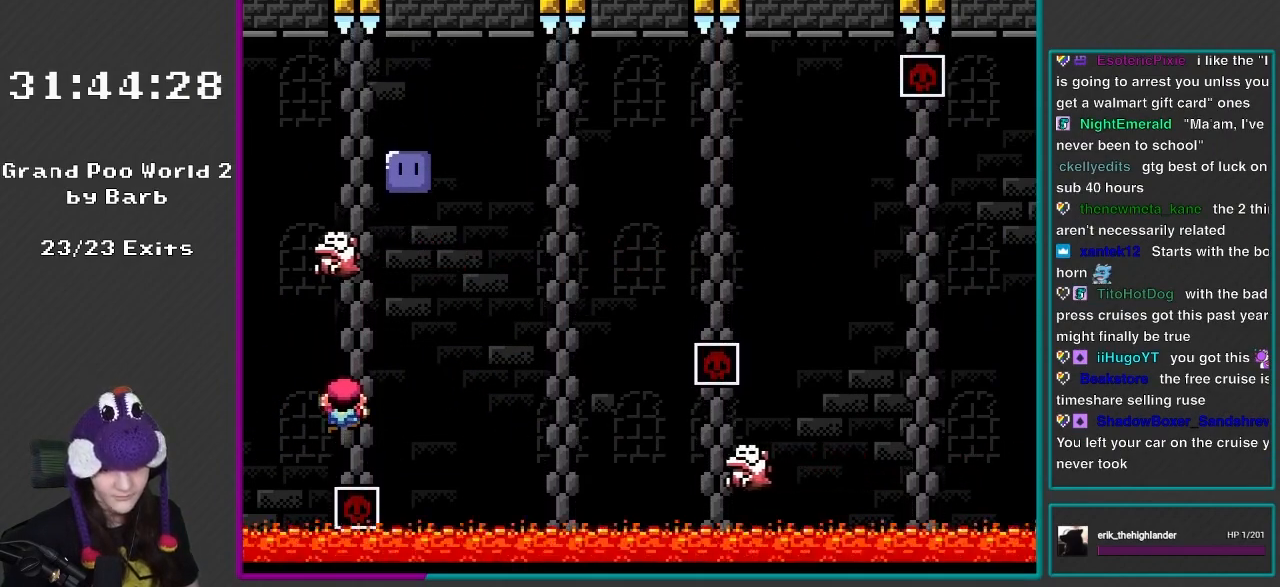
{"buttons": ["Y"], "events": []}
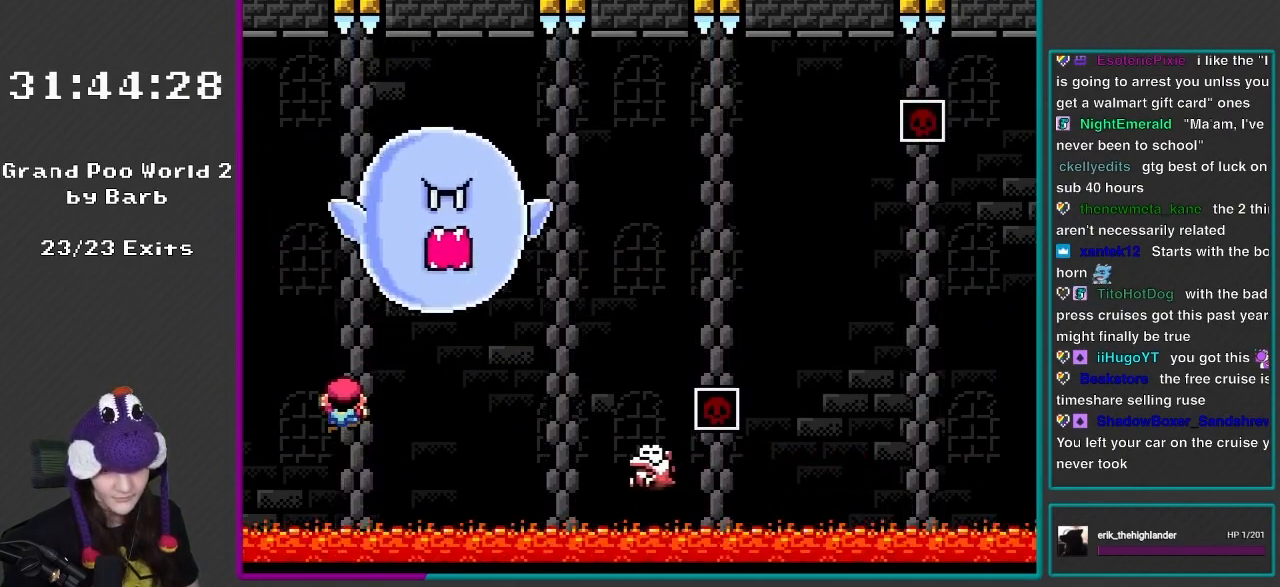
{"buttons": ["B"], "events": [[133, "DPAD_UP", "down"], [250, "Y", "up"], [300, "DPAD_UP", "up"], [400, "B", "down"]]}
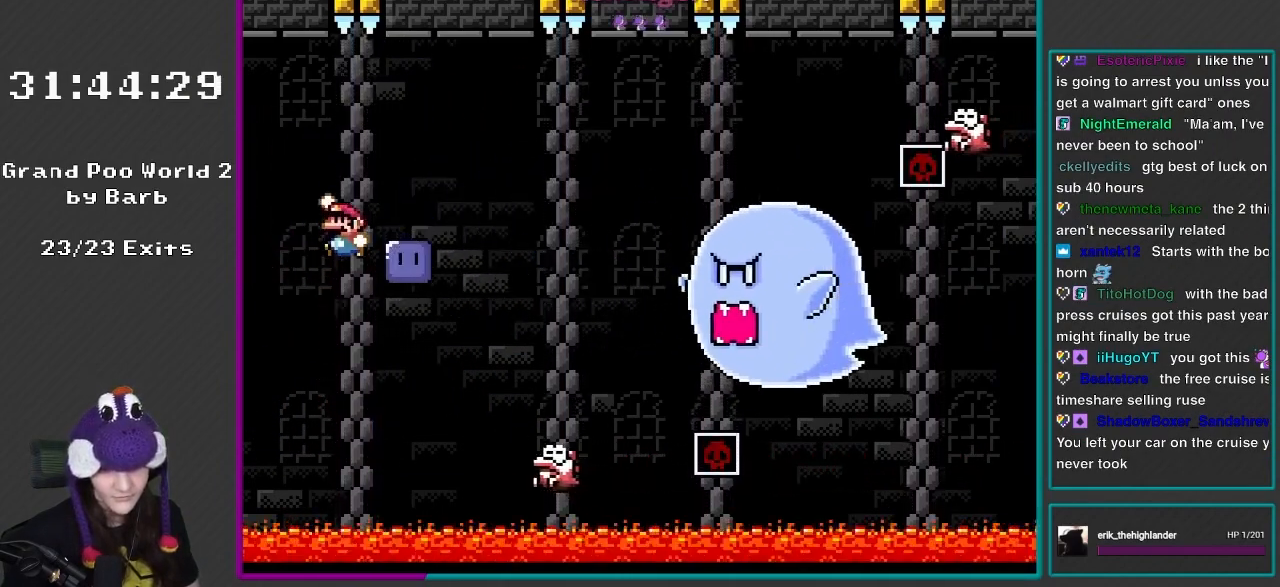
{"buttons": ["DPAD_LEFT"], "events": [[133, "DPAD_RIGHT", "down"], [300, "B", "up"], [417, "DPAD_RIGHT", "up"], [483, "DPAD_LEFT", "down"]]}
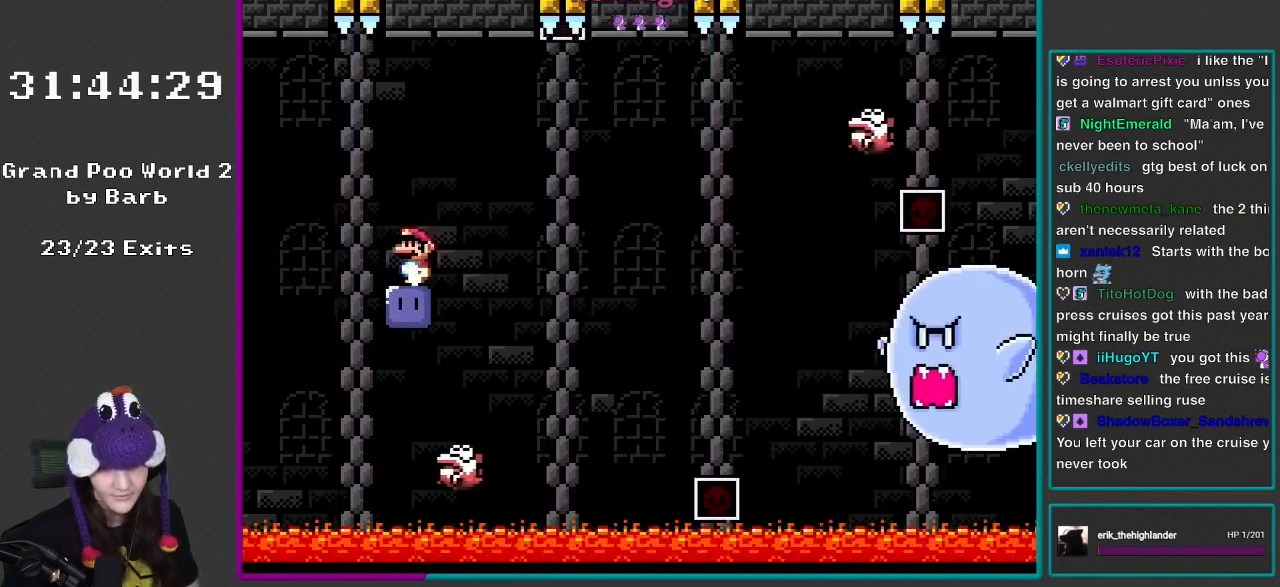
{"buttons": [], "events": [[133, "DPAD_LEFT", "up"], [267, "DPAD_RIGHT", "down"], [300, "DPAD_RIGHT", "up"]]}
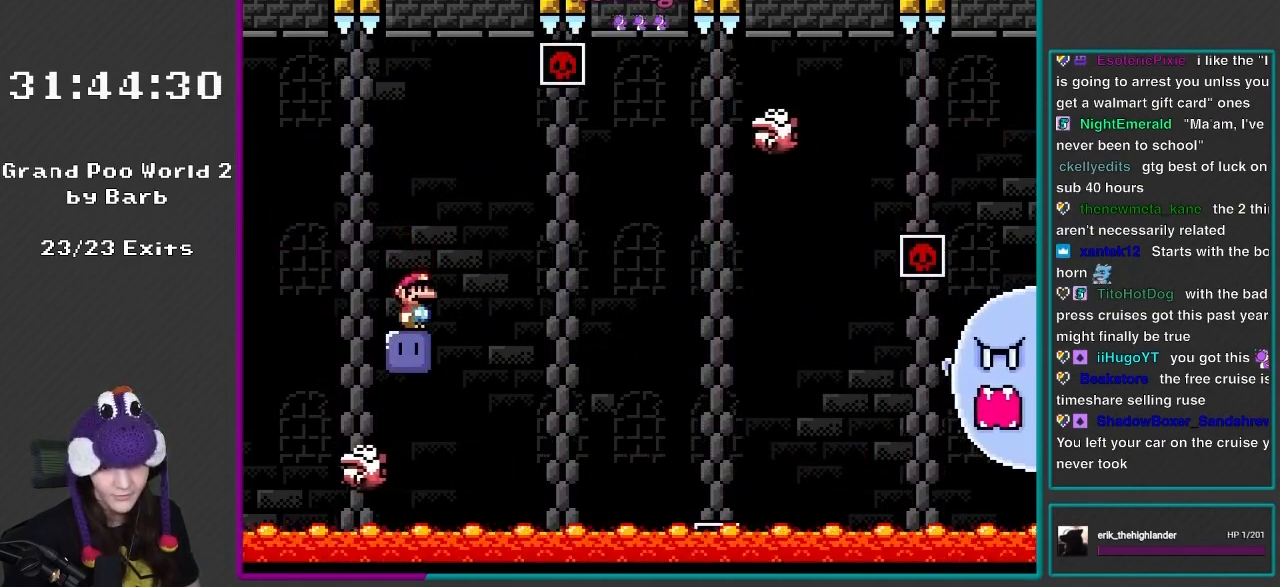
{"buttons": ["B", "Y"], "events": [[300, "B", "down"], [300, "Y", "down"]]}
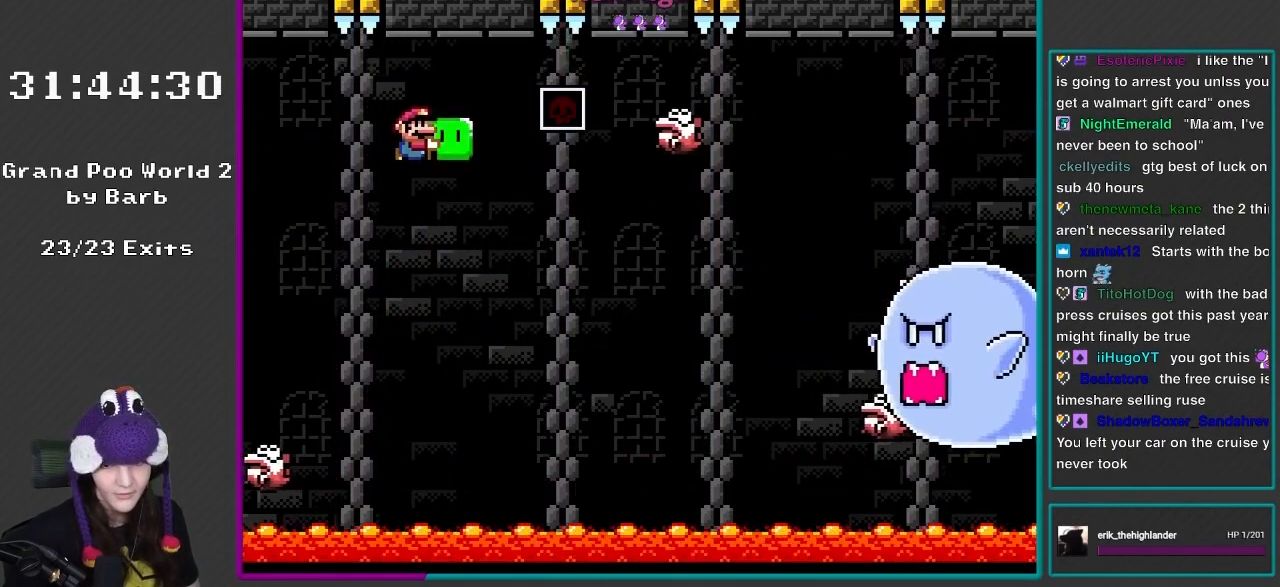
{"buttons": ["B", "Y", "DPAD_RIGHT"], "events": [[333, "DPAD_RIGHT", "down"]]}
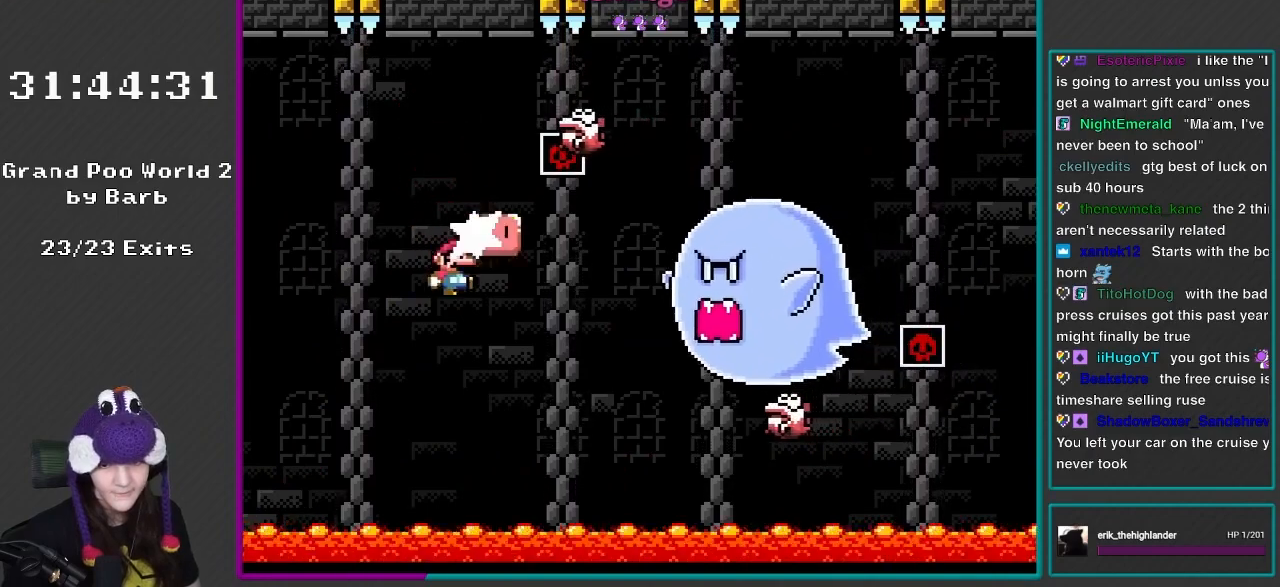
{"buttons": ["Y", "DPAD_DOWN", "DPAD_RIGHT"], "events": [[100, "Y", "up"], [183, "Y", "down"], [250, "B", "up"], [283, "DPAD_UP", "down"], [417, "DPAD_UP", "up"], [450, "DPAD_DOWN", "down"]]}
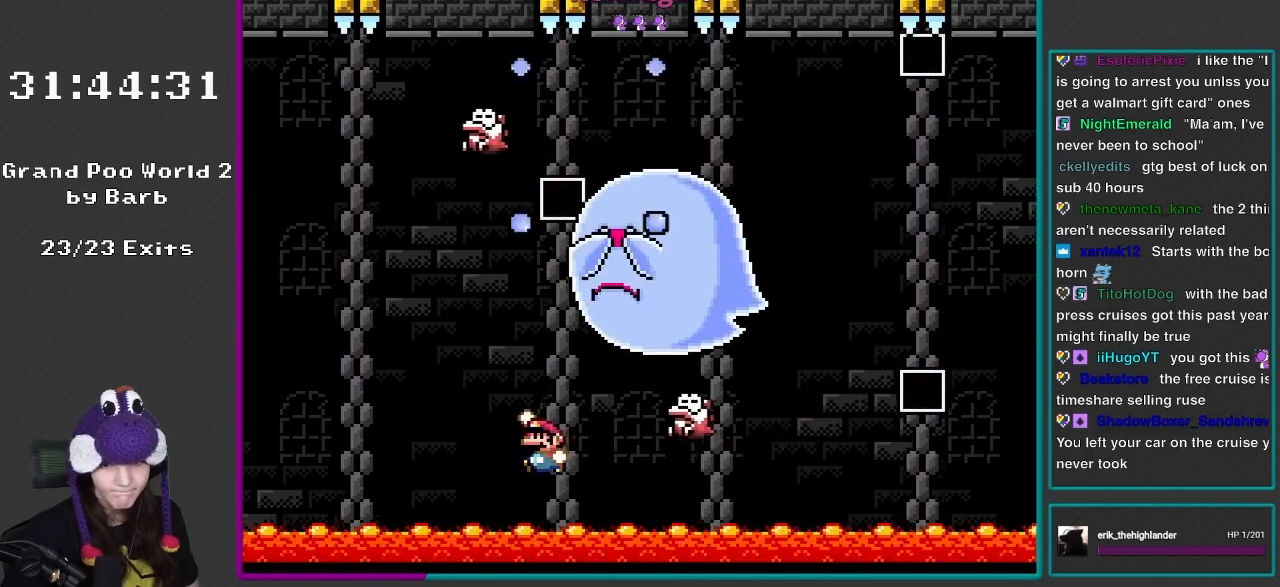
{"buttons": ["B", "Y", "DPAD_LEFT"], "events": [[33, "DPAD_RIGHT", "up"], [67, "B", "down"], [67, "DPAD_DOWN", "up"], [67, "DPAD_LEFT", "down"], [183, "DPAD_UP", "down"], [217, "B", "up"], [217, "DPAD_UP", "up"], [300, "B", "down"]]}
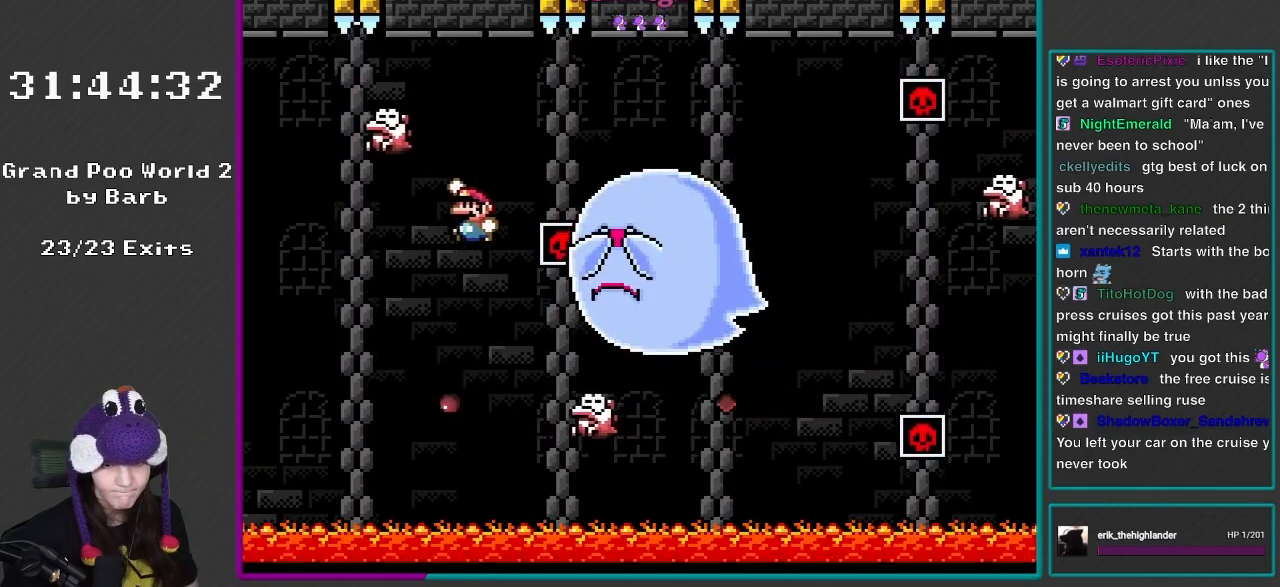
{"buttons": ["Y", "DPAD_DOWN"], "events": [[183, "B", "up"], [267, "DPAD_LEFT", "up"], [300, "DPAD_UP", "down"], [483, "DPAD_DOWN", "down"], [483, "DPAD_UP", "up"]]}
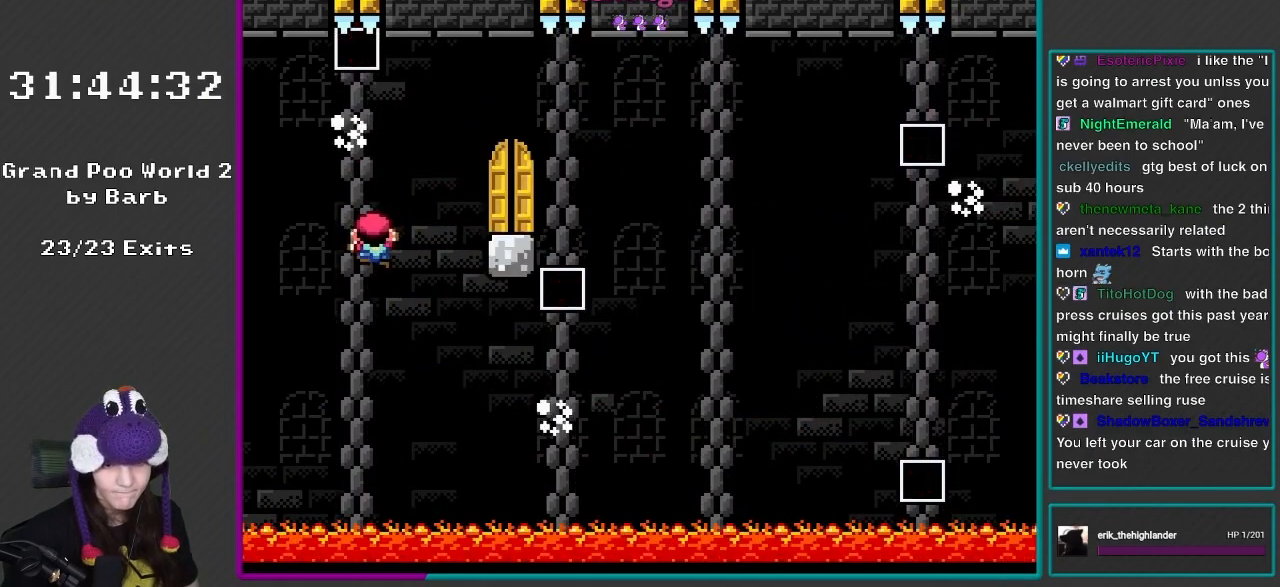
{"buttons": ["Y", "DPAD_RIGHT"], "events": [[217, "DPAD_DOWN", "up"], [300, "DPAD_RIGHT", "down"], [333, "B", "down"], [400, "B", "up"]]}
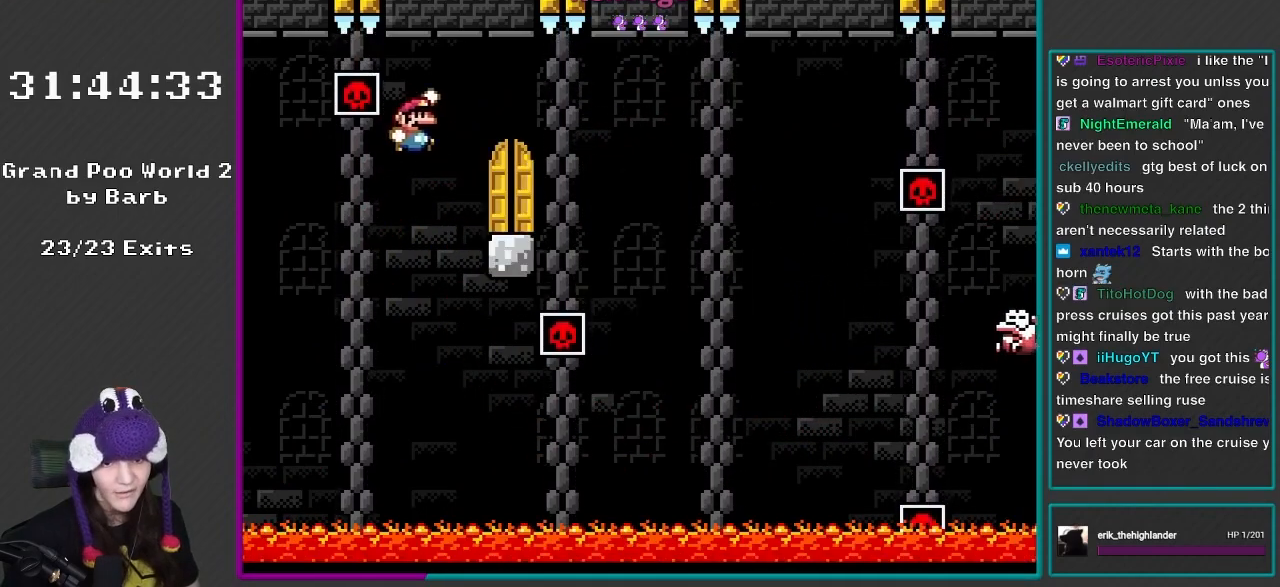
{"buttons": ["Y"], "events": [[100, "B", "down"], [250, "B", "up"], [267, "DPAD_RIGHT", "up"], [300, "DPAD_LEFT", "down"], [467, "DPAD_LEFT", "up"]]}
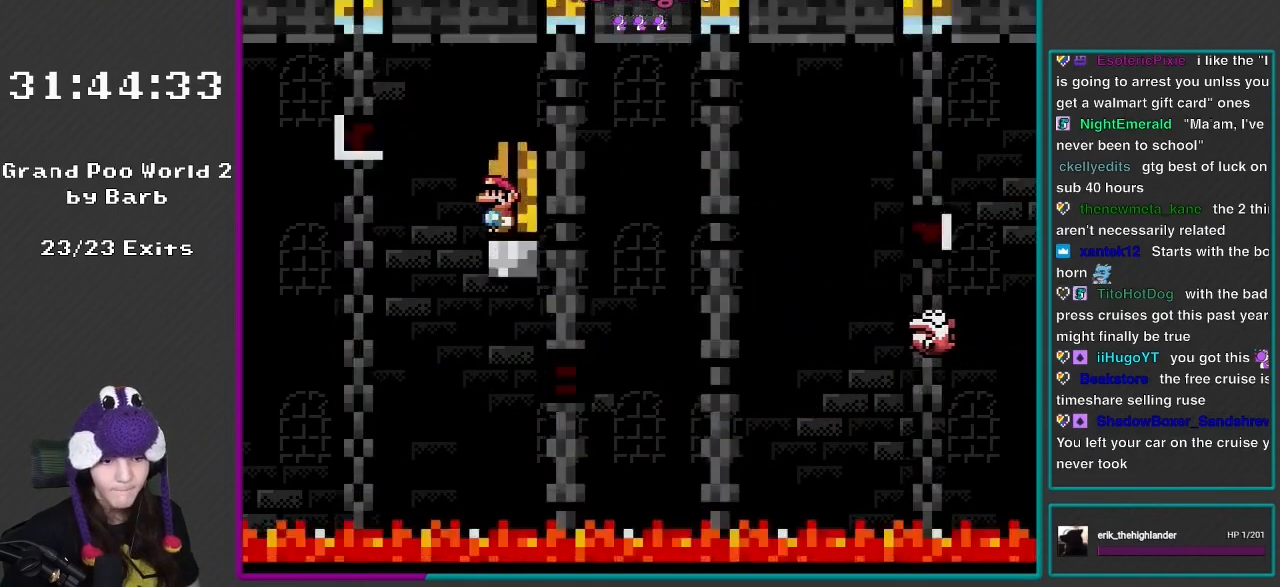
{"buttons": [], "events": [[67, "DPAD_UP", "down"], [183, "DPAD_UP", "up"], [333, "Y", "up"]]}
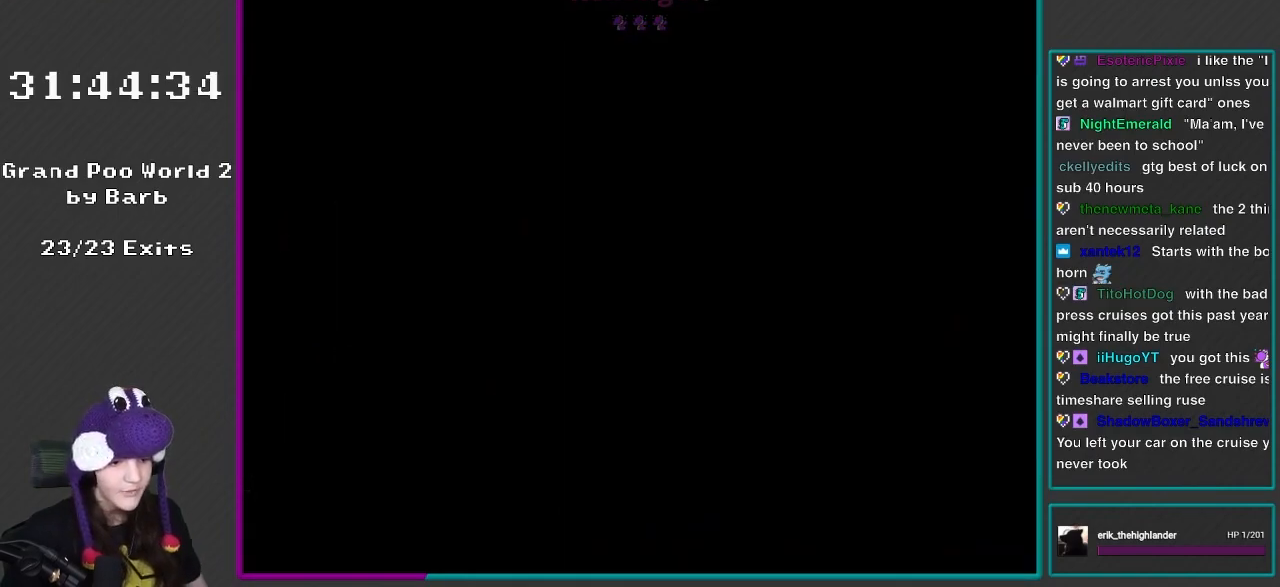
{"buttons": ["X"], "events": [[50, "Y", "down"], [217, "Y", "up"], [333, "X", "down"], [400, "A", "down"], [483, "A", "up"]]}
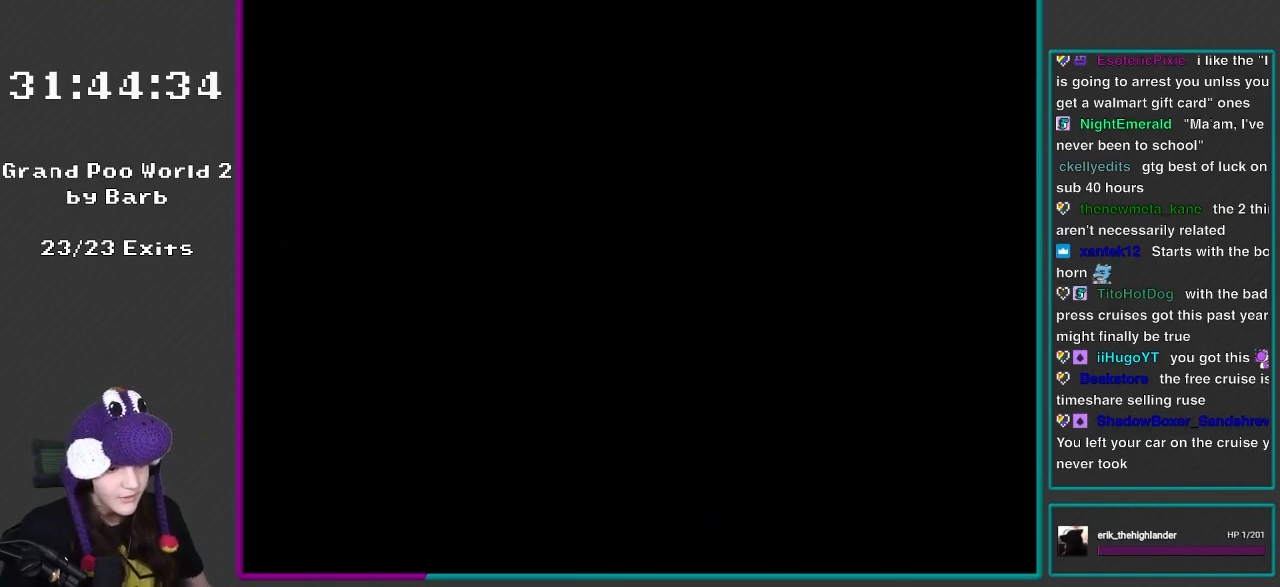
{"buttons": ["X"], "events": [[17, "X", "up"], [200, "X", "down"], [300, "X", "up"], [350, "X", "down"]]}
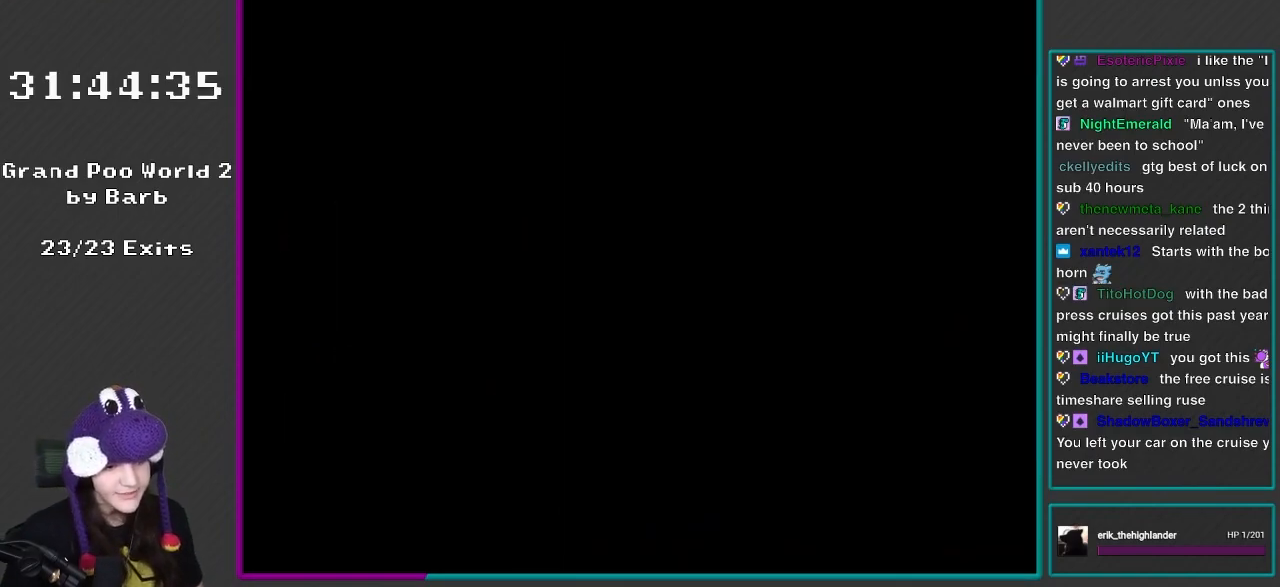
{"buttons": [], "events": [[50, "X", "up"], [150, "X", "down"], [267, "X", "up"]]}
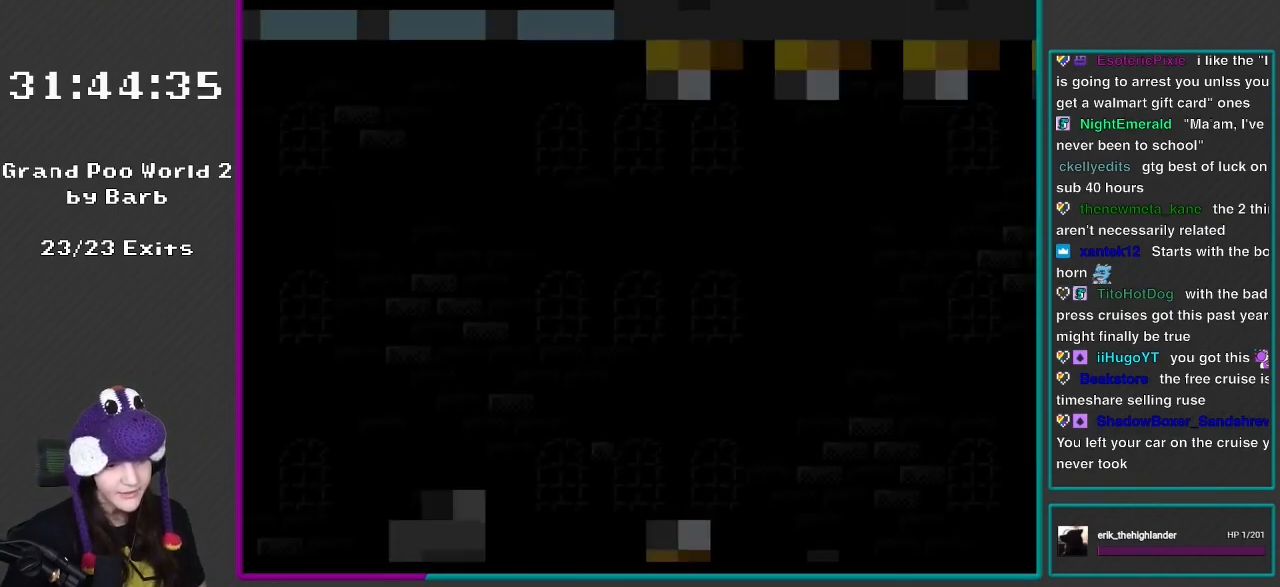
{"buttons": ["X"], "events": [[300, "X", "down"]]}
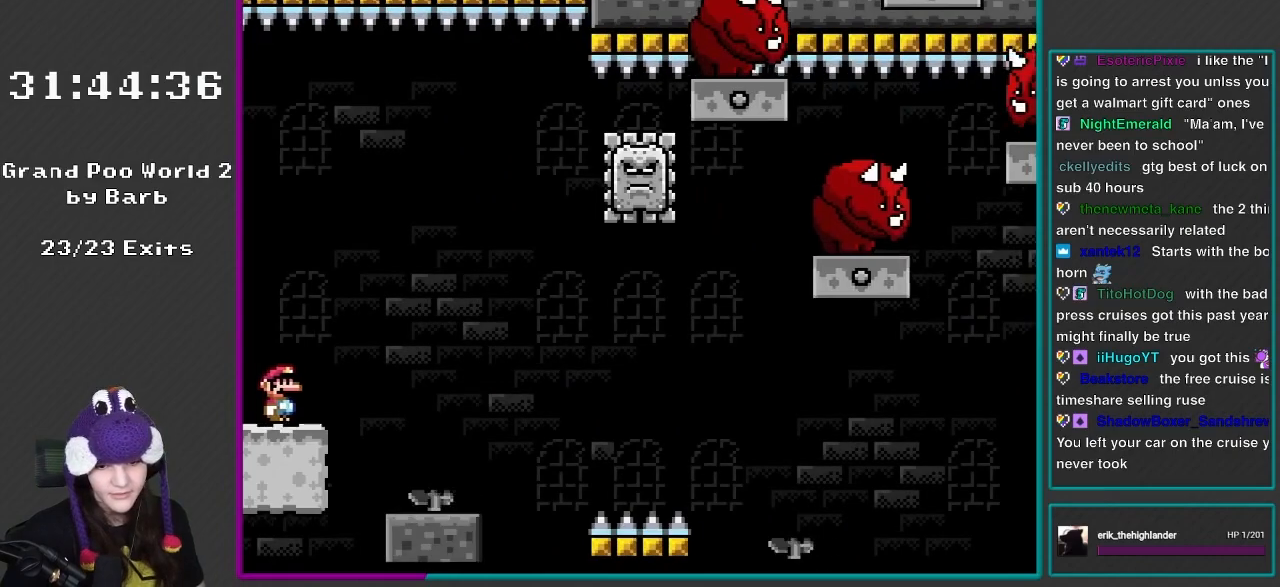
{"buttons": ["A", "X", "DPAD_RIGHT"], "events": [[367, "DPAD_RIGHT", "down"], [450, "A", "down"]]}
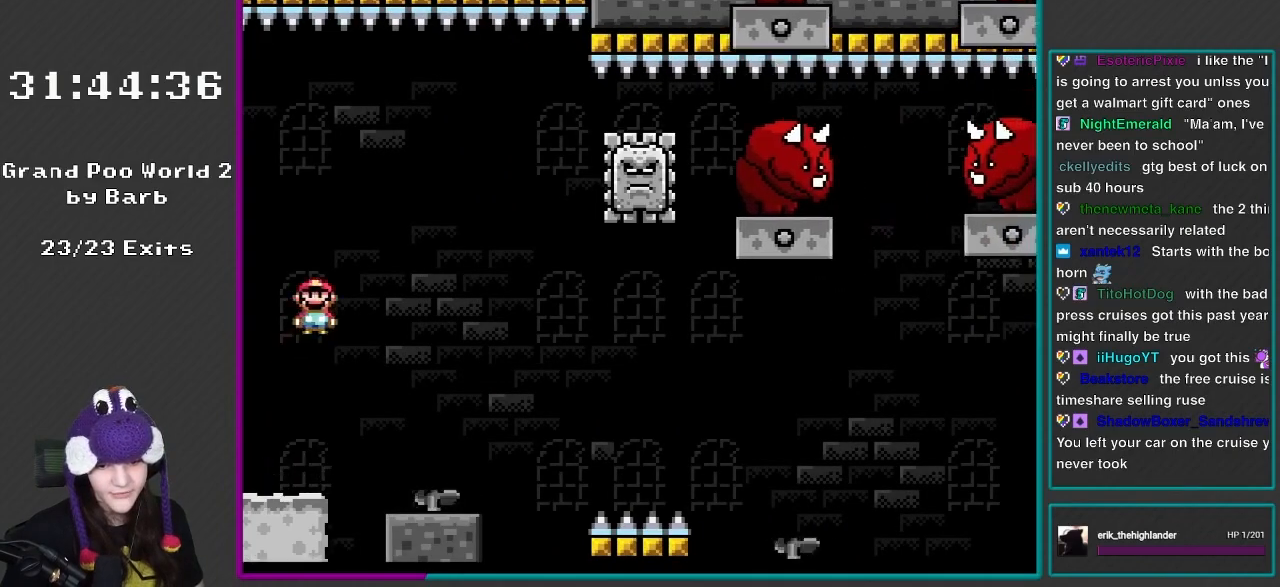
{"buttons": ["A", "X", "DPAD_LEFT"], "events": [[100, "A", "up"], [167, "A", "down"], [400, "DPAD_RIGHT", "up"], [450, "DPAD_LEFT", "down"], [450, "DPAD_UP", "down"], [483, "DPAD_UP", "up"]]}
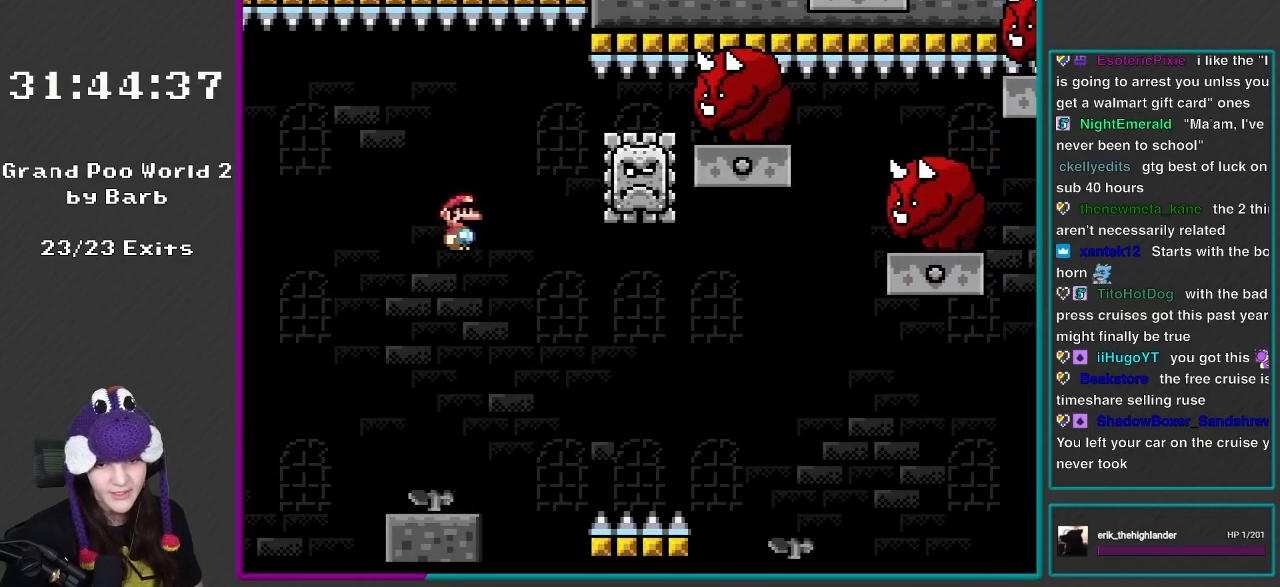
{"buttons": ["A", "X"], "events": [[183, "DPAD_LEFT", "up"], [233, "DPAD_RIGHT", "down"], [367, "DPAD_RIGHT", "up"]]}
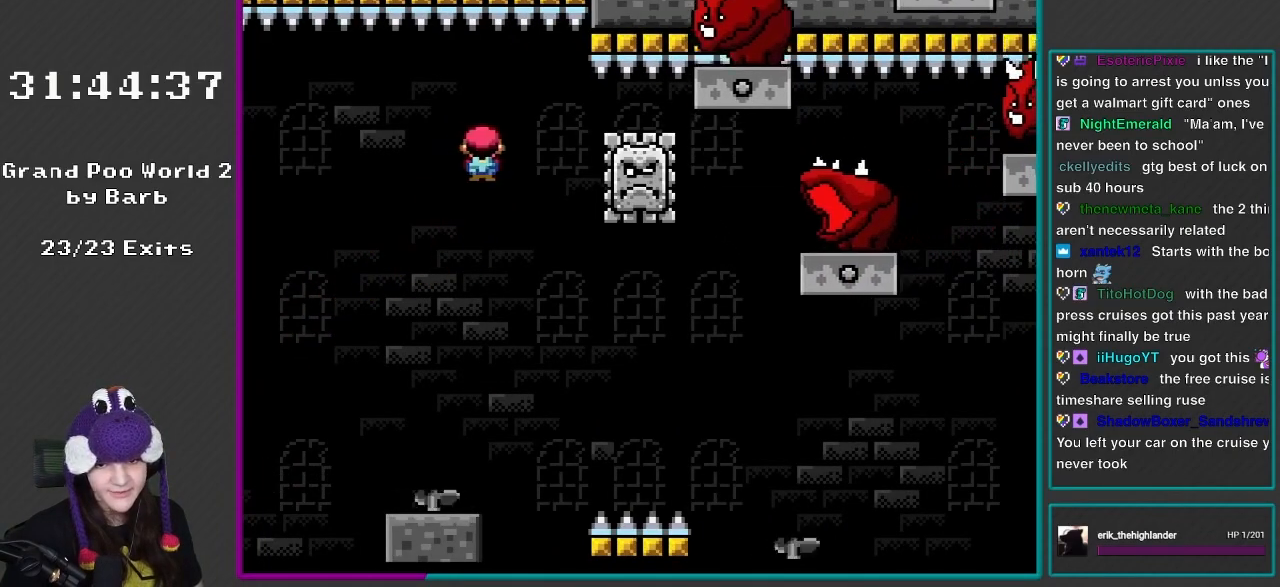
{"buttons": ["A", "X", "DPAD_LEFT"], "events": [[17, "DPAD_RIGHT", "down"], [333, "DPAD_LEFT", "down"], [333, "DPAD_RIGHT", "up"]]}
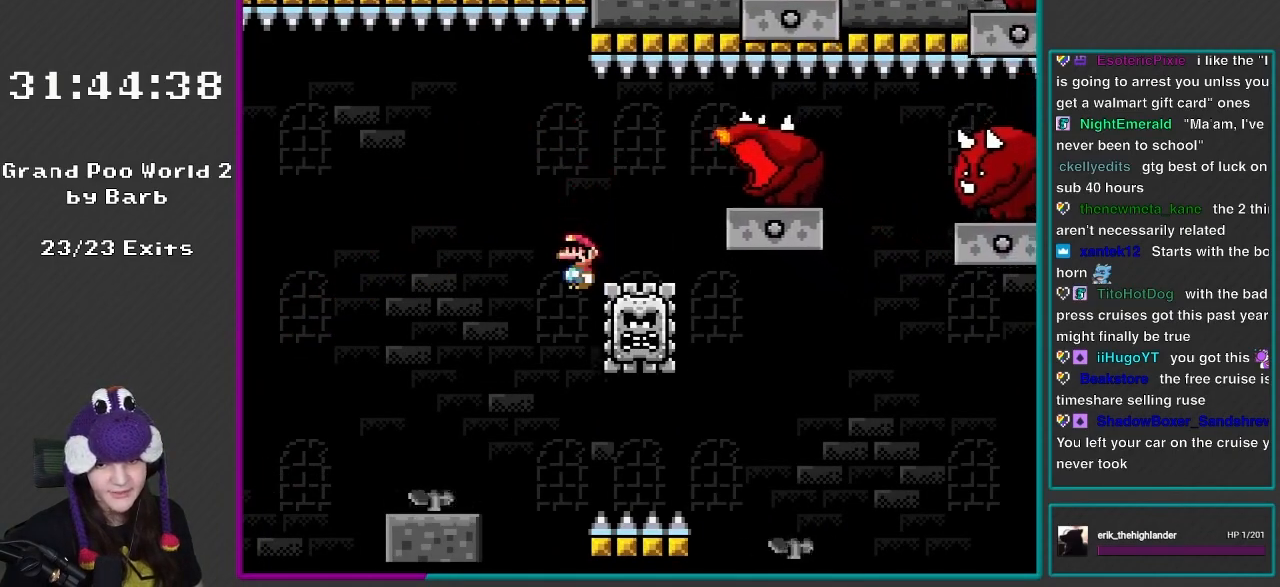
{"buttons": ["X", "DPAD_LEFT"], "events": [[33, "DPAD_LEFT", "up"], [67, "A", "up"], [67, "DPAD_RIGHT", "down"], [367, "DPAD_LEFT", "down"], [367, "DPAD_RIGHT", "up"], [367, "DPAD_UP", "down"], [400, "DPAD_UP", "up"]]}
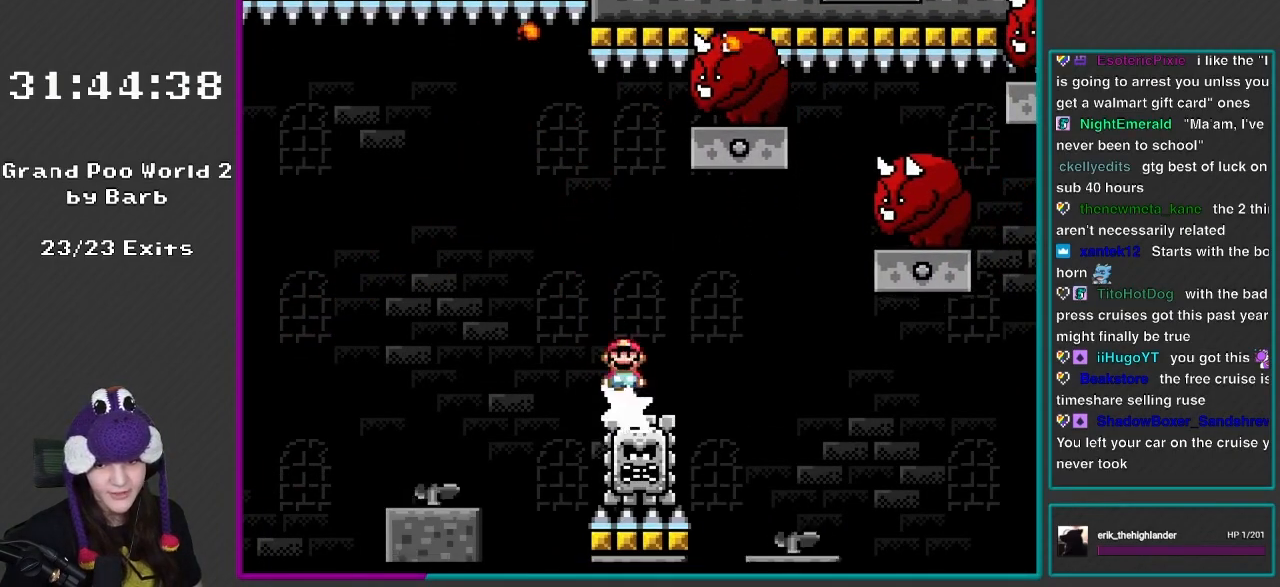
{"buttons": ["X", "DPAD_UP", "DPAD_LEFT"], "events": [[50, "DPAD_LEFT", "up"], [100, "DPAD_RIGHT", "down"], [167, "A", "down"], [367, "A", "up"], [367, "DPAD_RIGHT", "up"], [367, "DPAD_UP", "down"], [400, "DPAD_LEFT", "down"]]}
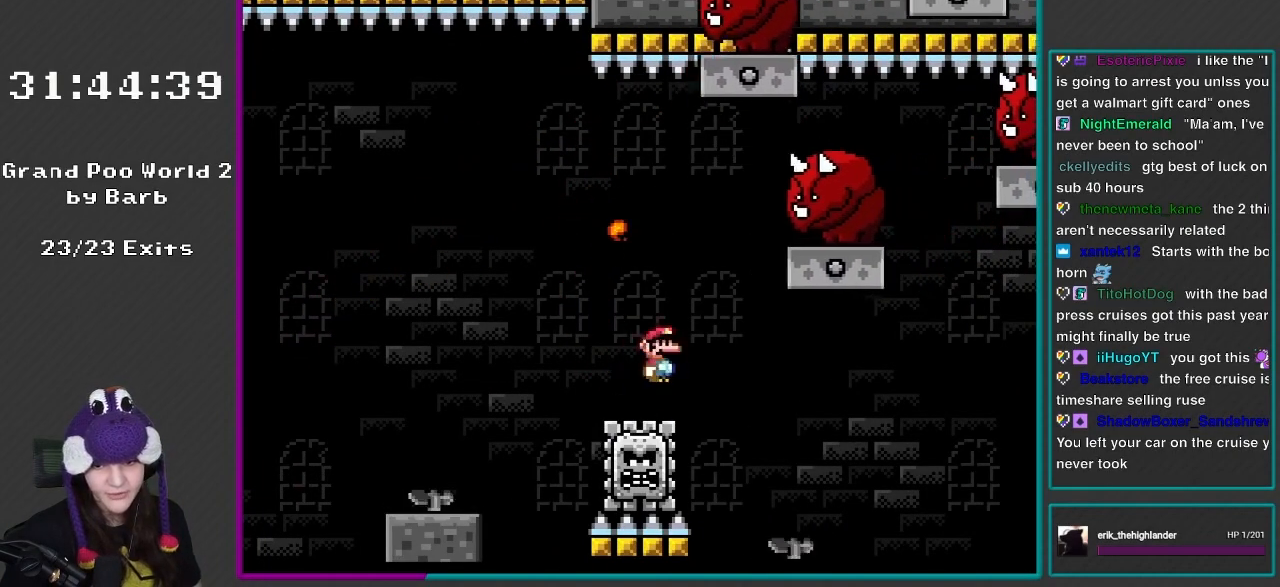
{"buttons": ["A", "X", "DPAD_RIGHT"], "events": [[67, "DPAD_UP", "up"], [167, "DPAD_LEFT", "up"], [217, "DPAD_RIGHT", "down"], [450, "A", "down"]]}
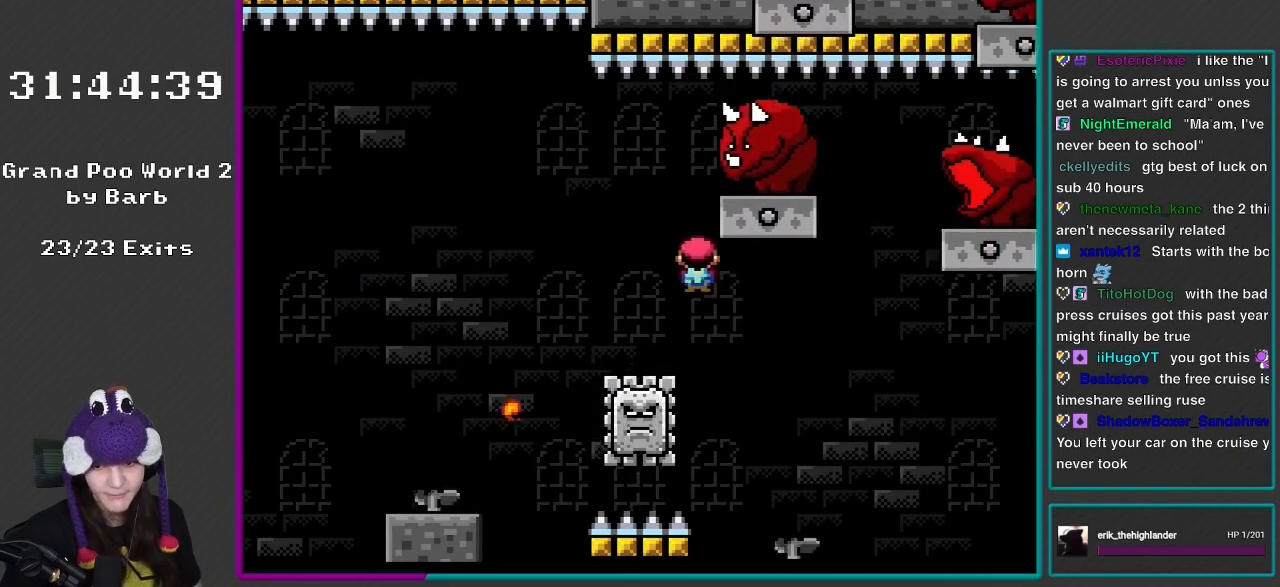
{"buttons": ["X", "DPAD_RIGHT"], "events": [[100, "A", "up"], [217, "DPAD_LEFT", "down"], [217, "DPAD_RIGHT", "up"], [217, "DPAD_UP", "down"], [333, "DPAD_UP", "up"], [367, "DPAD_LEFT", "up"], [400, "DPAD_RIGHT", "down"]]}
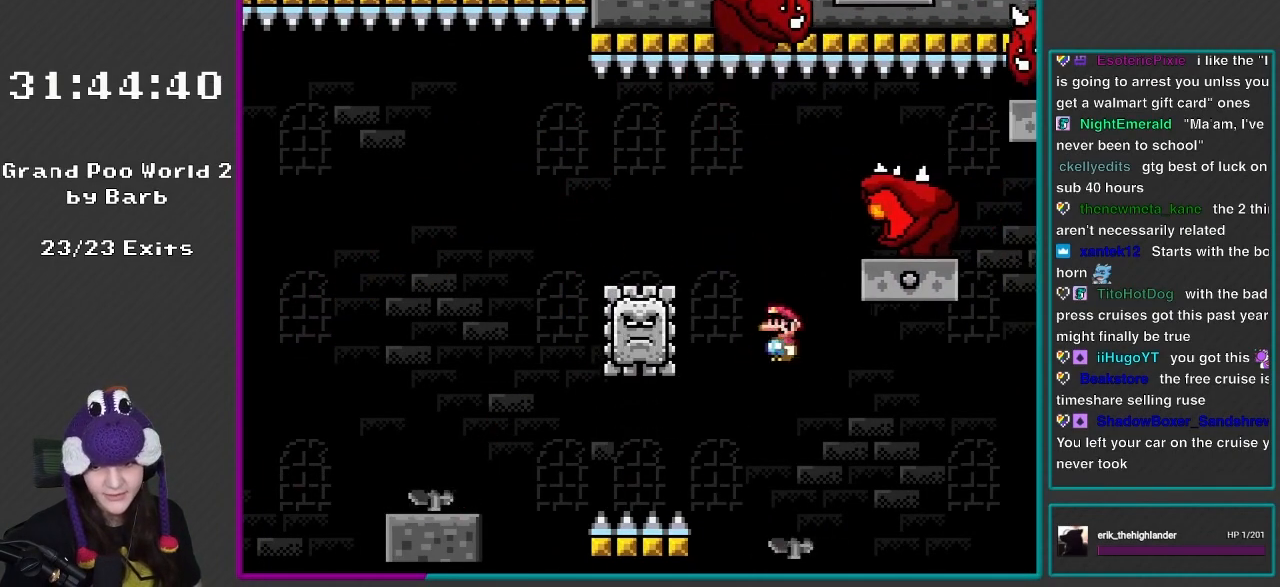
{"buttons": ["X", "DPAD_UP", "DPAD_LEFT"], "events": [[133, "DPAD_LEFT", "down"], [133, "DPAD_RIGHT", "up"], [233, "DPAD_LEFT", "up"], [233, "DPAD_UP", "down"], [267, "DPAD_RIGHT", "down"], [267, "DPAD_UP", "up"], [450, "DPAD_LEFT", "down"], [450, "DPAD_RIGHT", "up"], [450, "DPAD_UP", "down"]]}
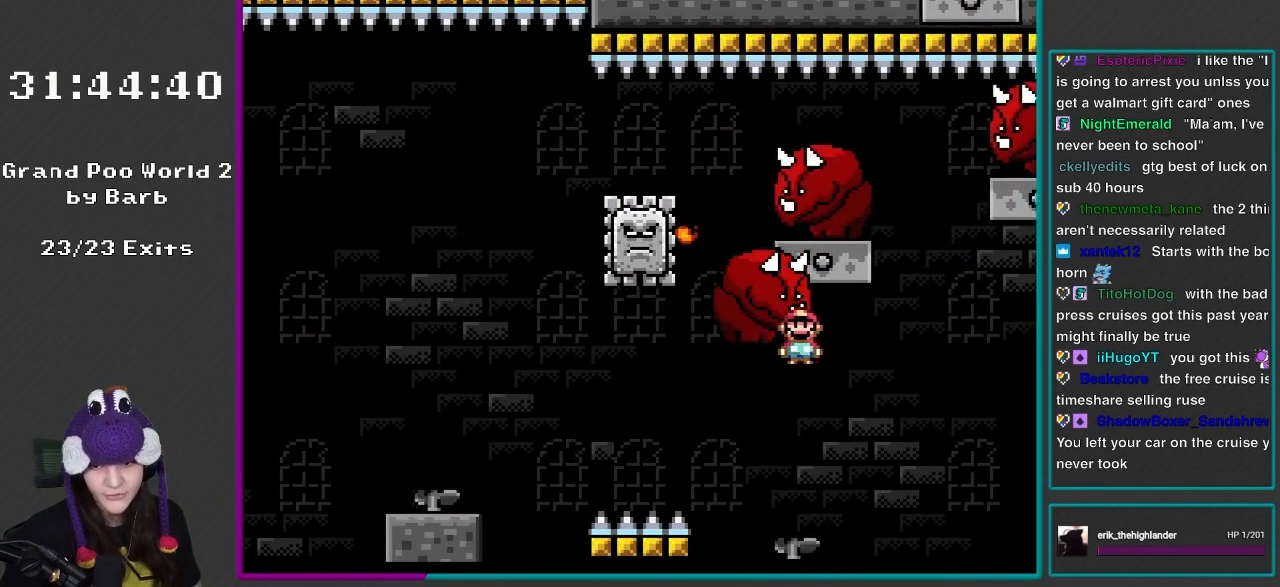
{"buttons": ["X", "DPAD_UP", "DPAD_LEFT"], "events": [[267, "DPAD_LEFT", "up"], [267, "DPAD_RIGHT", "down"], [267, "DPAD_UP", "up"], [400, "DPAD_RIGHT", "up"], [400, "DPAD_UP", "down"], [450, "DPAD_LEFT", "down"]]}
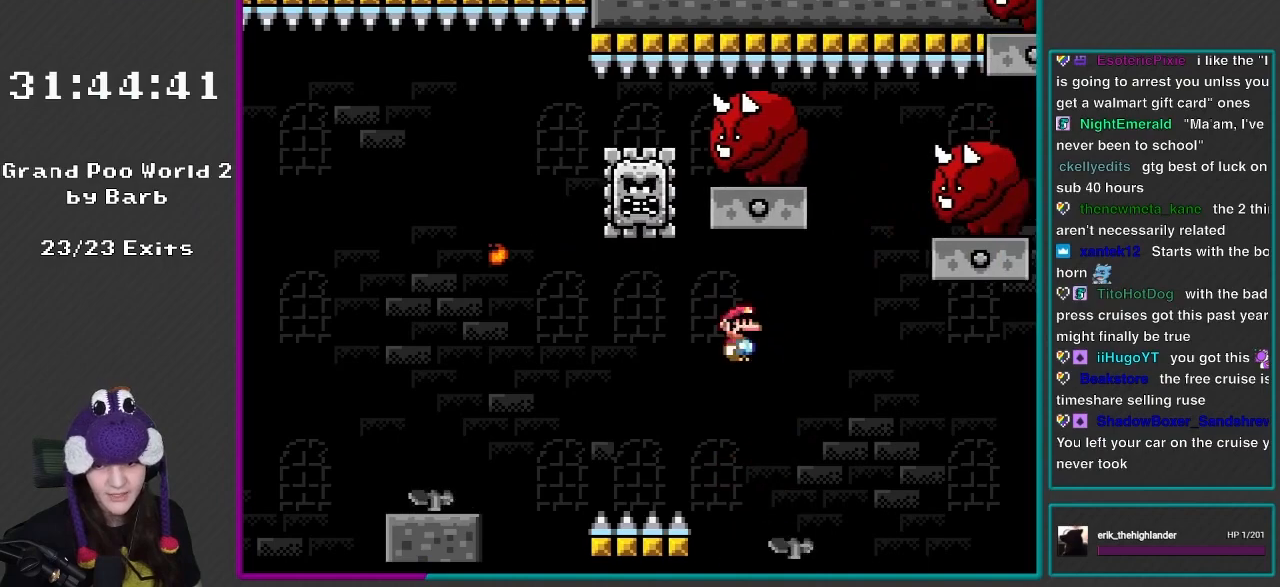
{"buttons": ["X", "DPAD_UP", "DPAD_LEFT"], "events": [[67, "DPAD_LEFT", "up"], [67, "DPAD_UP", "up"], [100, "DPAD_RIGHT", "down"], [267, "DPAD_RIGHT", "up"], [267, "DPAD_UP", "down"], [300, "DPAD_RIGHT", "down"], [300, "DPAD_UP", "up"], [367, "DPAD_RIGHT", "up"], [400, "DPAD_LEFT", "down"], [400, "DPAD_UP", "down"]]}